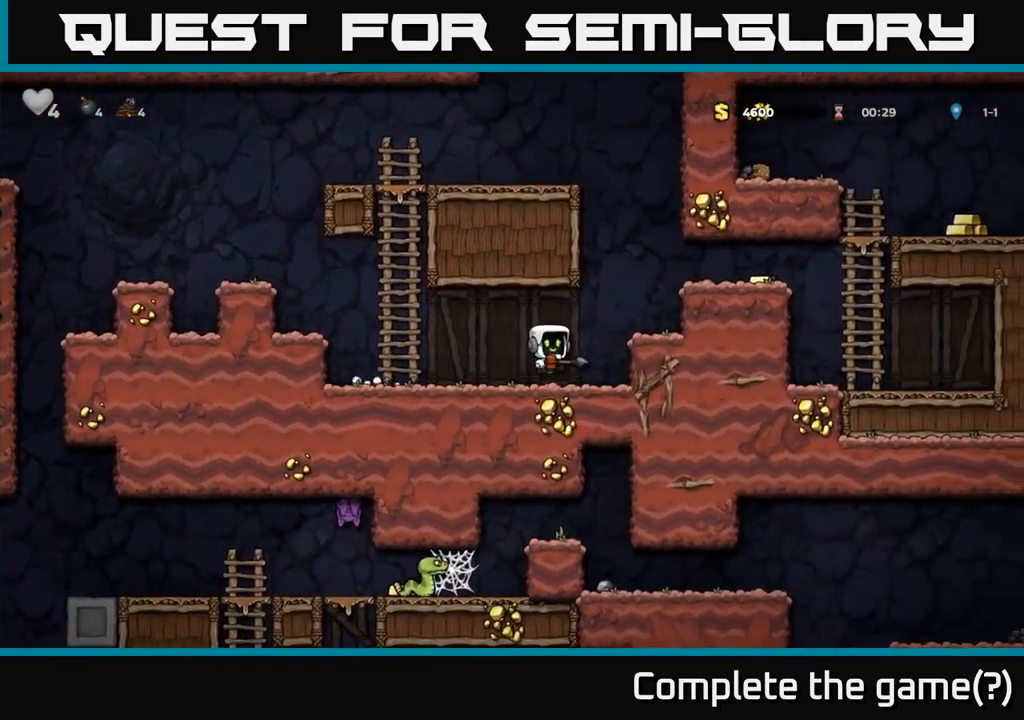
Gameplay with a controller (Xbox layout); each line is a JSON object with the inputs held at the frame after it. "events" lists button and stick changes between this image and that frame as [ms after this image, input, new state], when the widget could be followed in between. Not read: right_stick.
{"buttons": [], "left_stick": "right", "events": [[83, "A", "up"], [283, "A", "down"], [417, "A", "up"]]}
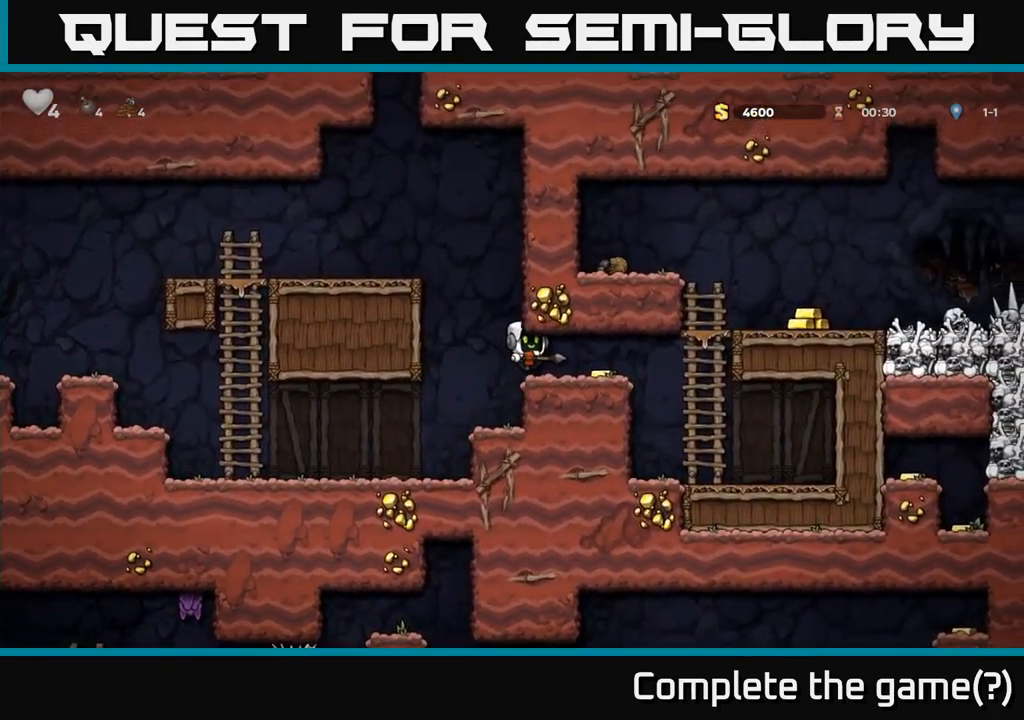
{"buttons": [], "left_stick": "up-right", "events": [[283, "A", "down"], [467, "left_stick", "up-right"], [483, "A", "up"]]}
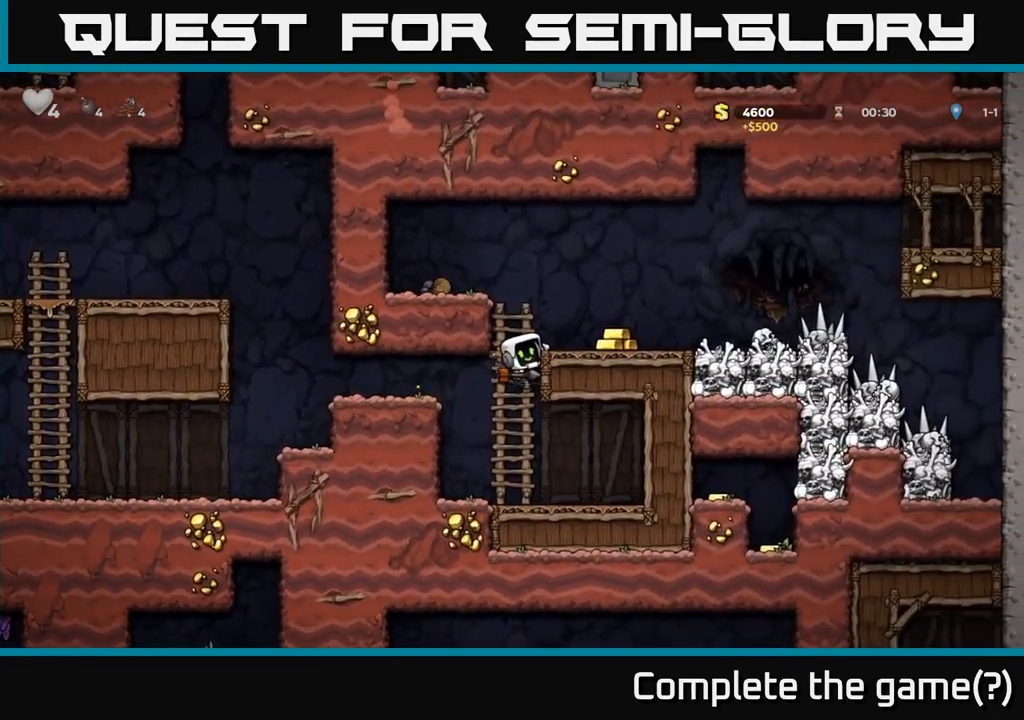
{"buttons": [], "left_stick": "right", "events": [[100, "left_stick", "right"], [150, "A", "down"], [250, "A", "up"]]}
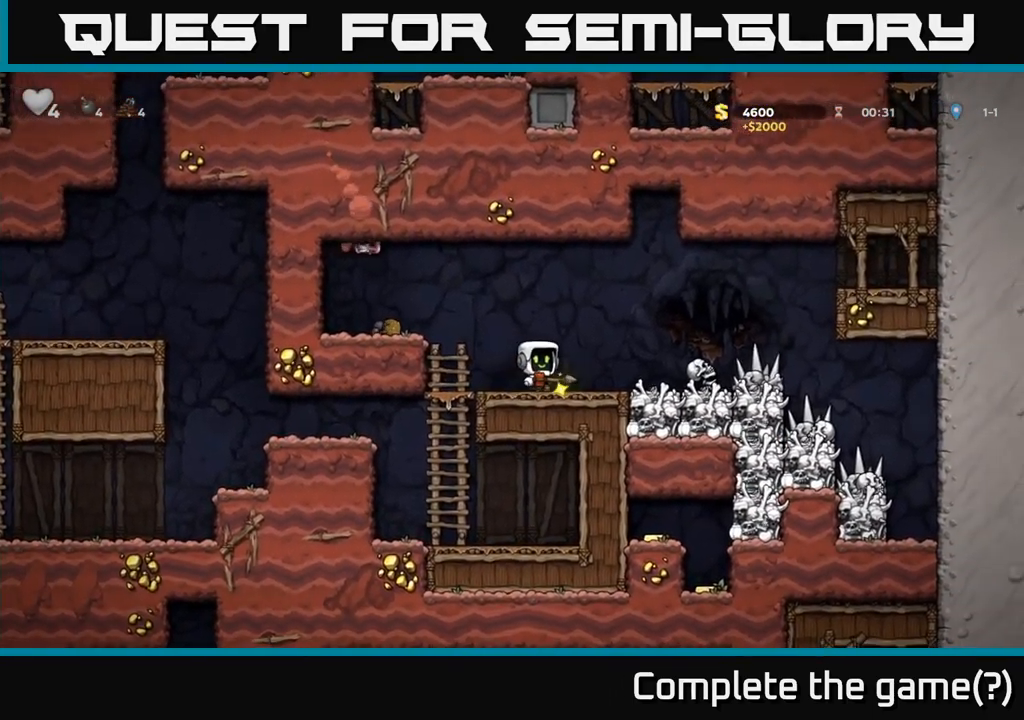
{"buttons": [], "left_stick": "center", "events": [[117, "left_stick", "left"], [283, "left_stick", "right"], [466, "left_stick", "center"]]}
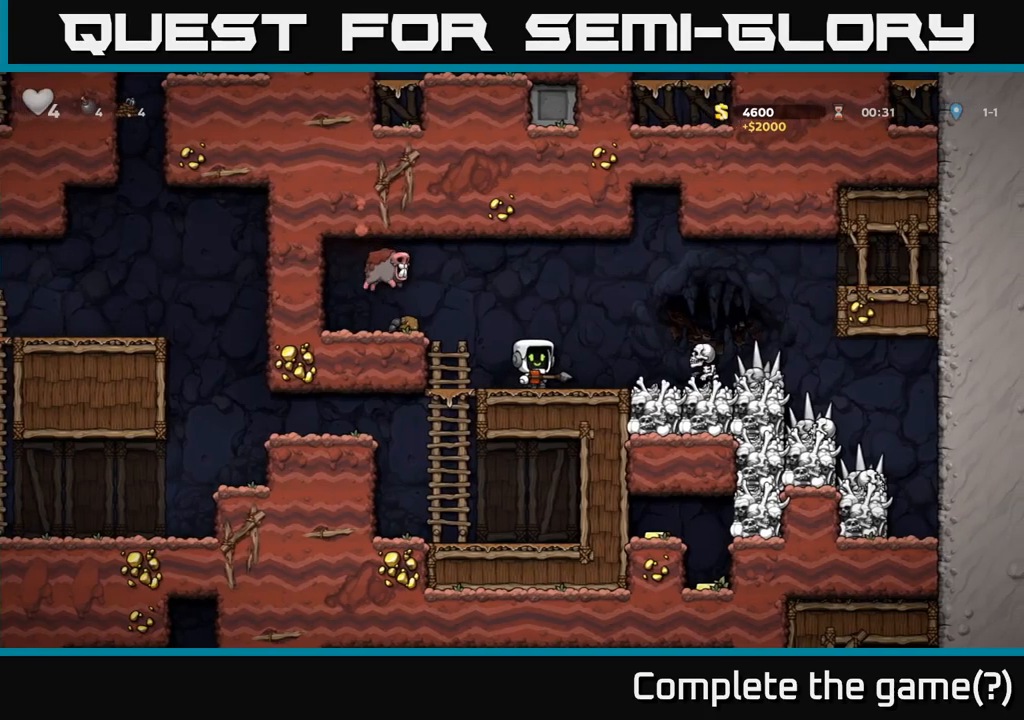
{"buttons": ["A"], "left_stick": "center", "events": [[233, "A", "down"], [283, "left_stick", "down"], [333, "X", "down"], [450, "X", "up"], [500, "left_stick", "center"]]}
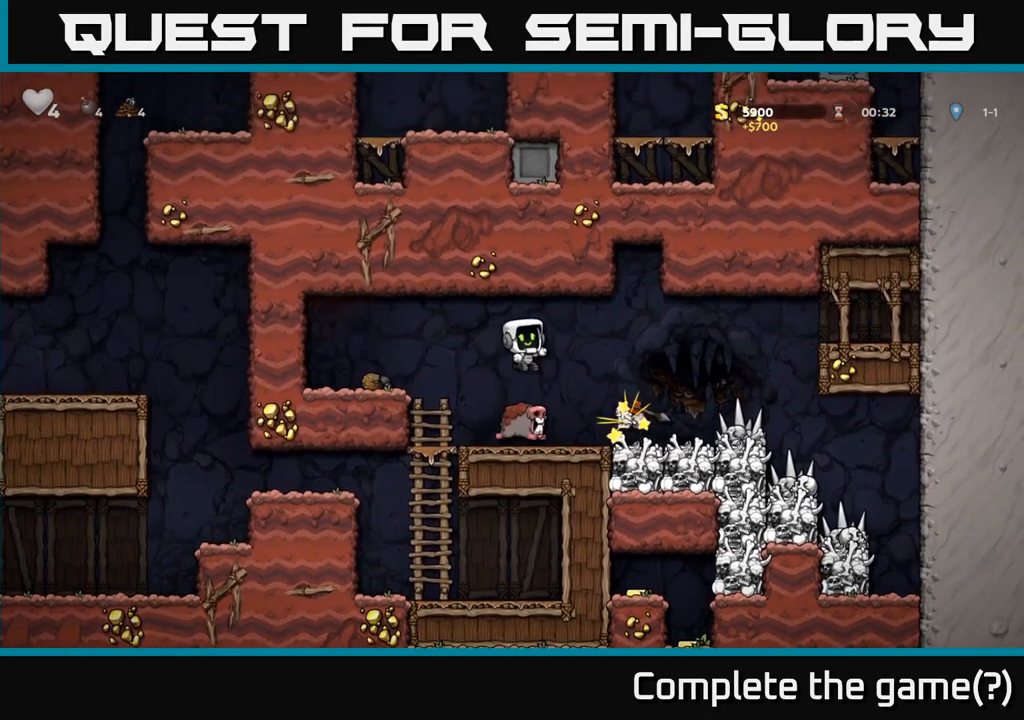
{"buttons": [], "left_stick": "center", "events": [[117, "A", "up"]]}
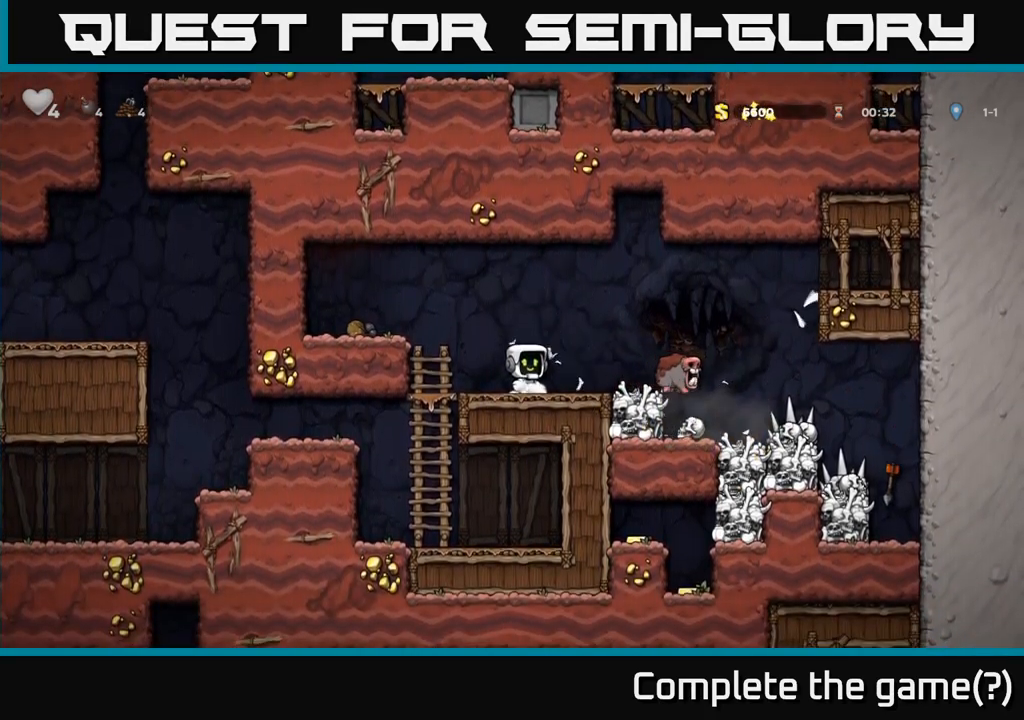
{"buttons": [], "left_stick": "center", "events": []}
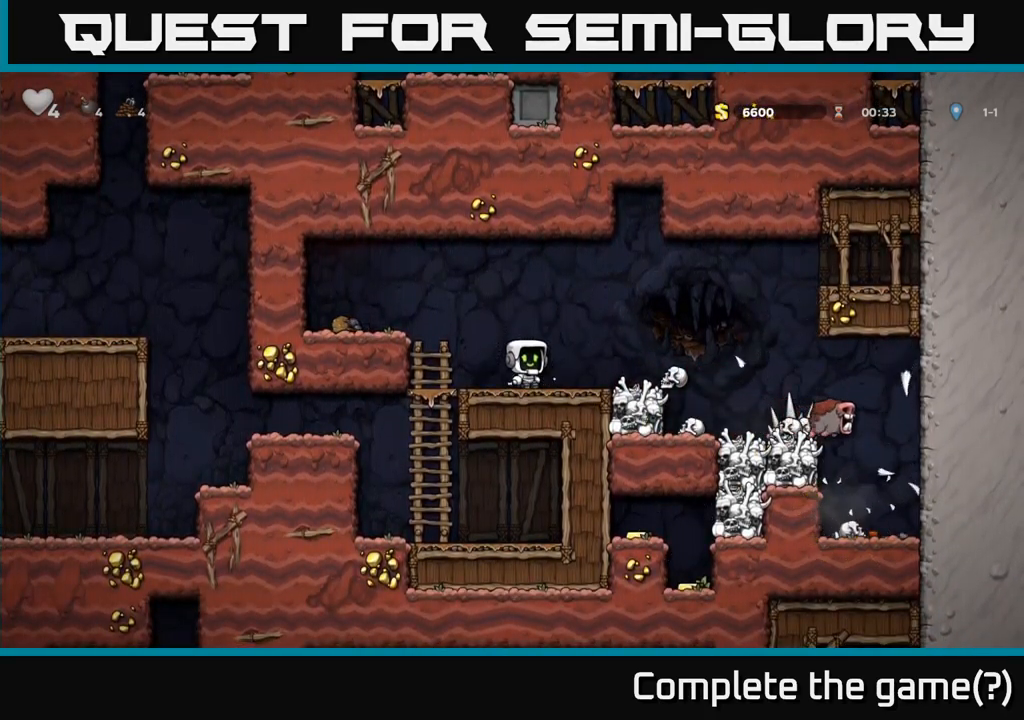
{"buttons": [], "left_stick": "center", "events": []}
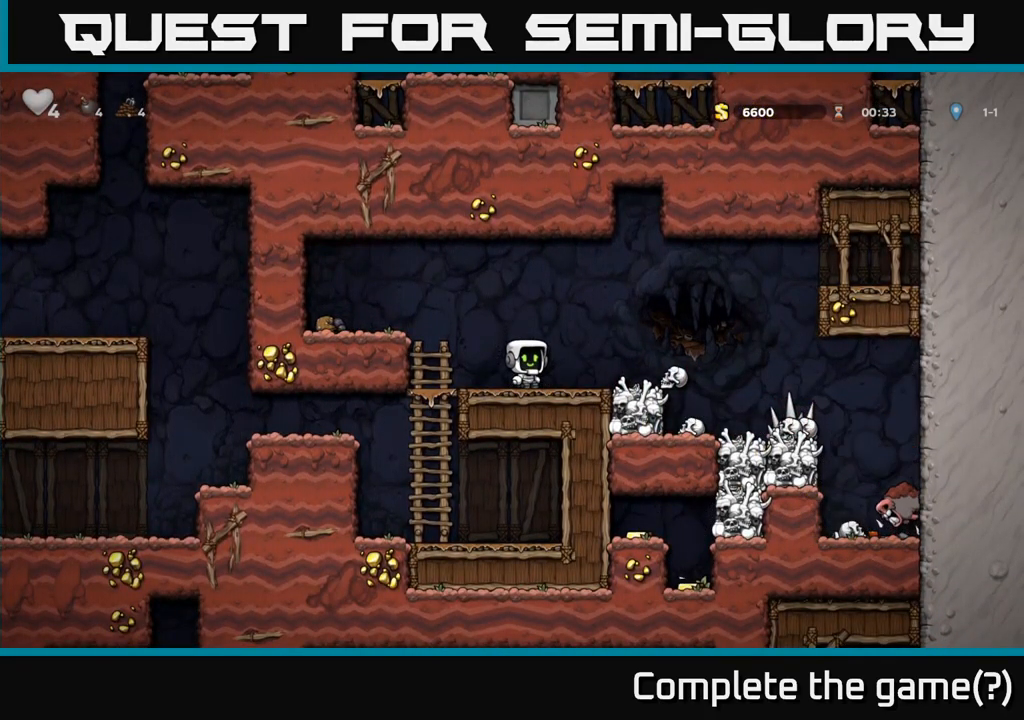
{"buttons": [], "left_stick": "right", "events": [[267, "left_stick", "right"], [383, "A", "down"], [450, "A", "up"]]}
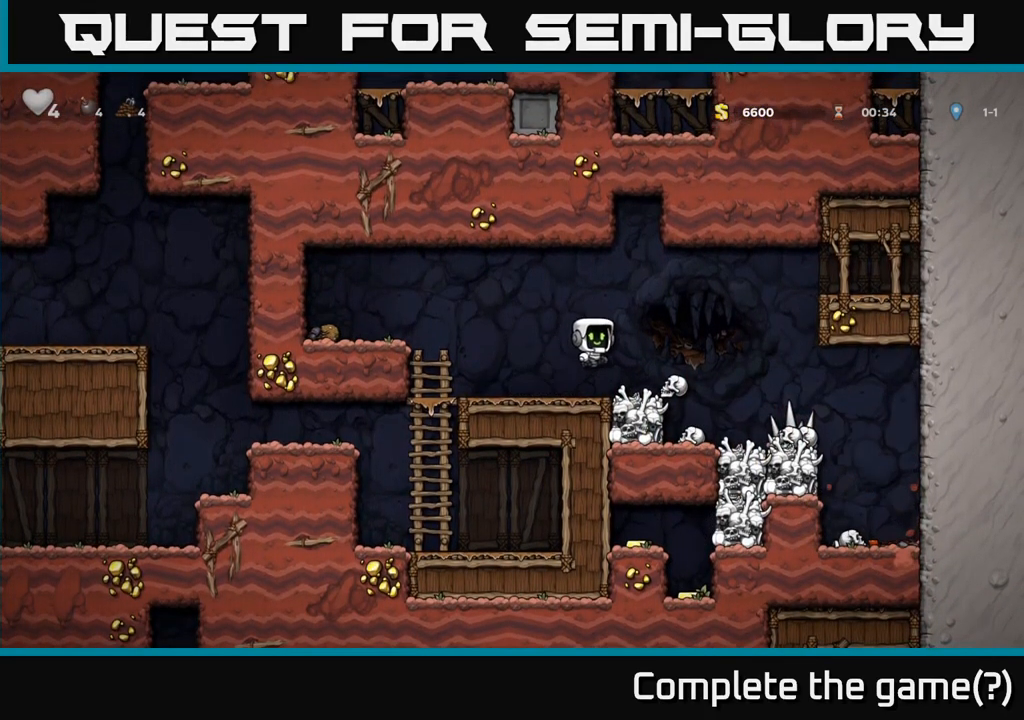
{"buttons": [], "left_stick": "center", "events": [[217, "left_stick", "center"]]}
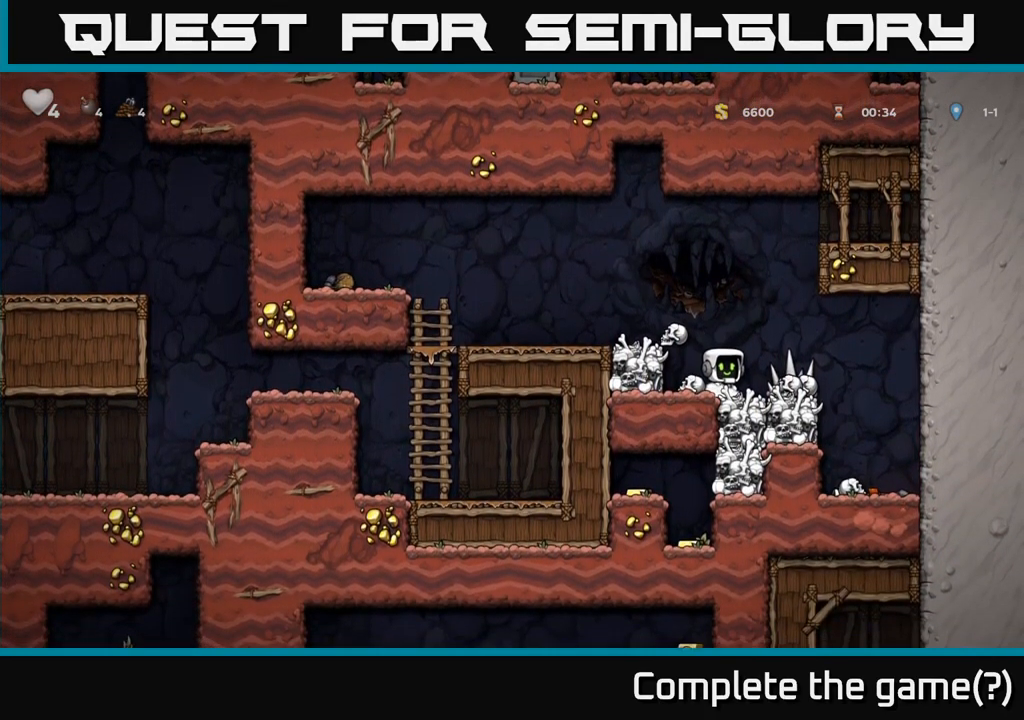
{"buttons": [], "left_stick": "right", "events": [[133, "A", "down"], [133, "left_stick", "right"], [233, "A", "up"]]}
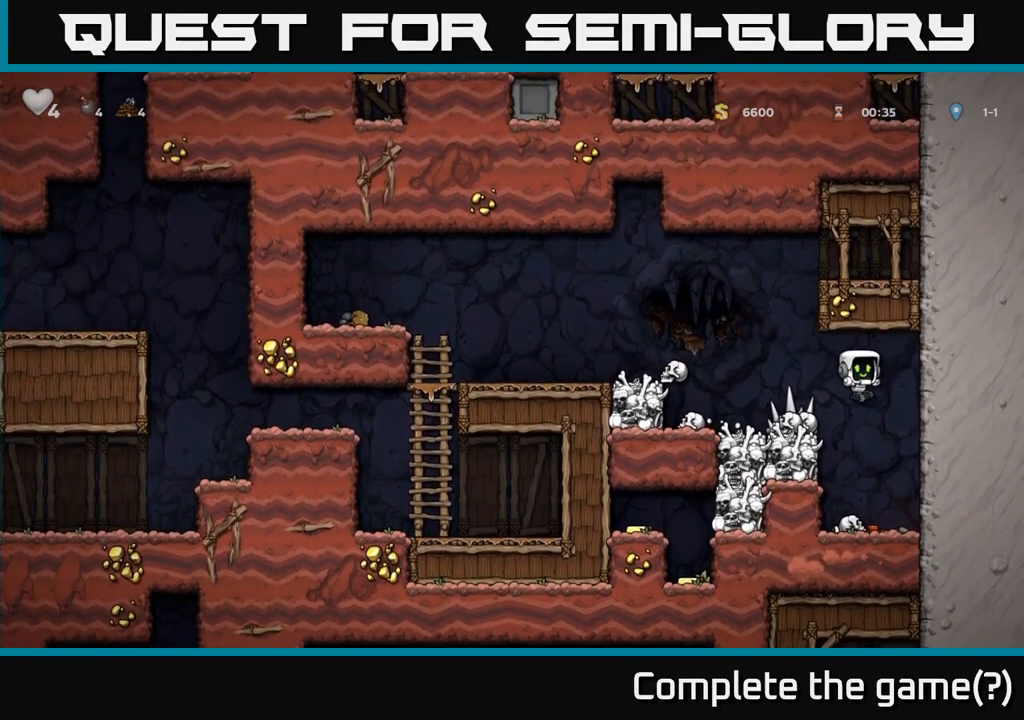
{"buttons": [], "left_stick": "down", "events": [[67, "left_stick", "center"], [267, "left_stick", "down"], [350, "X", "down"], [467, "X", "up"]]}
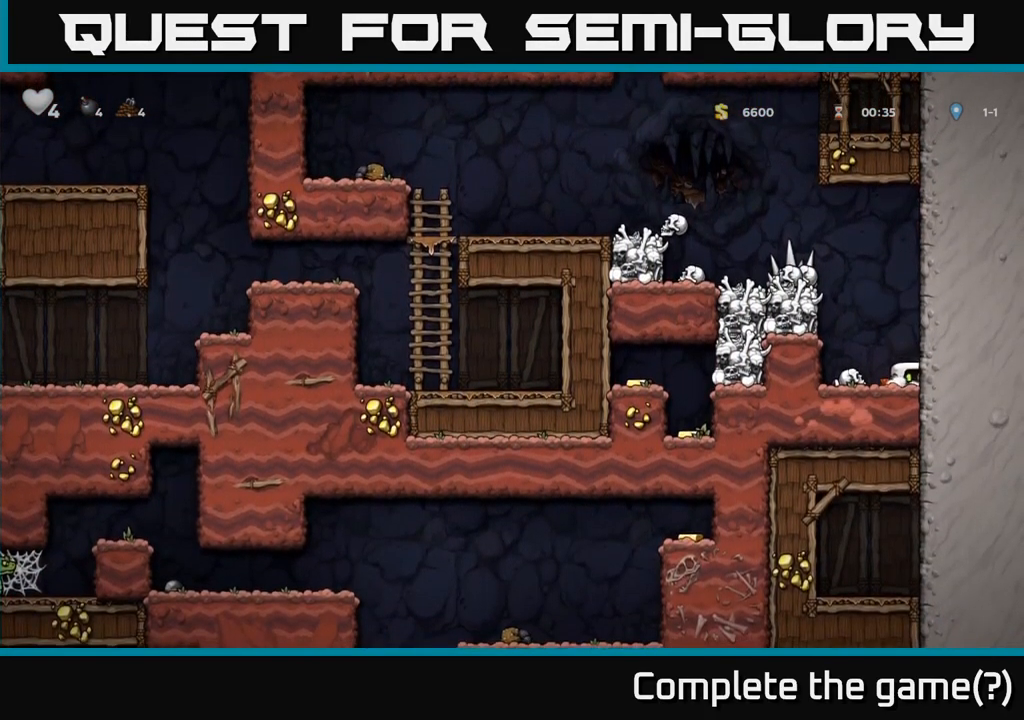
{"buttons": ["A"], "left_stick": "center", "events": [[17, "left_stick", "center"], [133, "A", "down"]]}
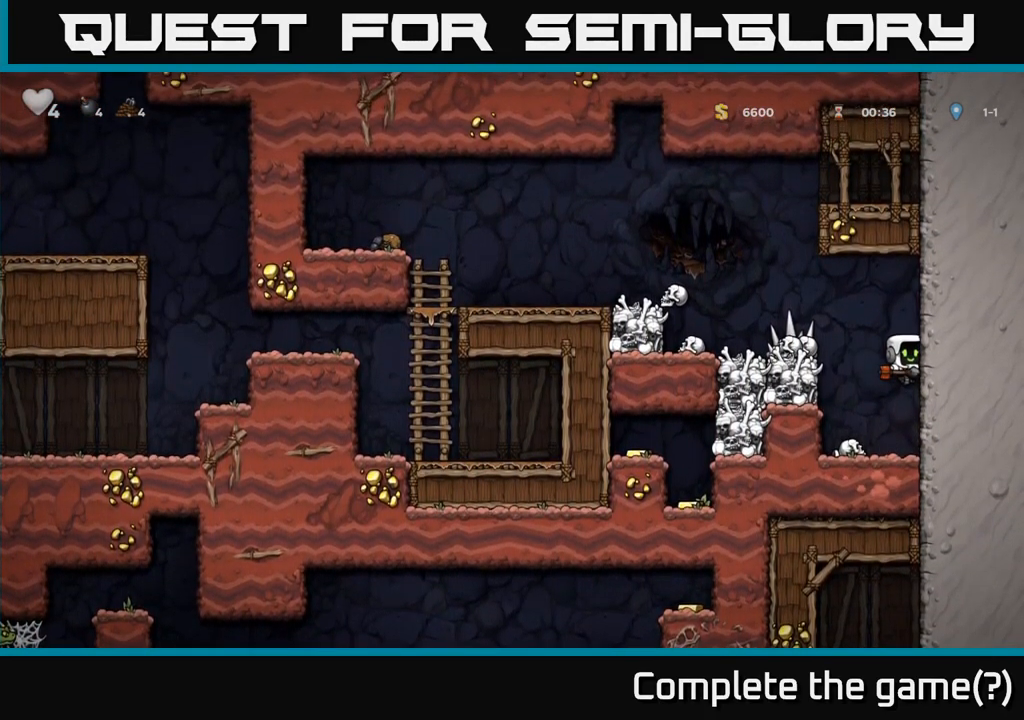
{"buttons": ["A", "X"], "left_stick": "center", "events": [[67, "A", "up"], [367, "A", "down"], [383, "left_stick", "left"], [450, "X", "down"], [467, "left_stick", "center"]]}
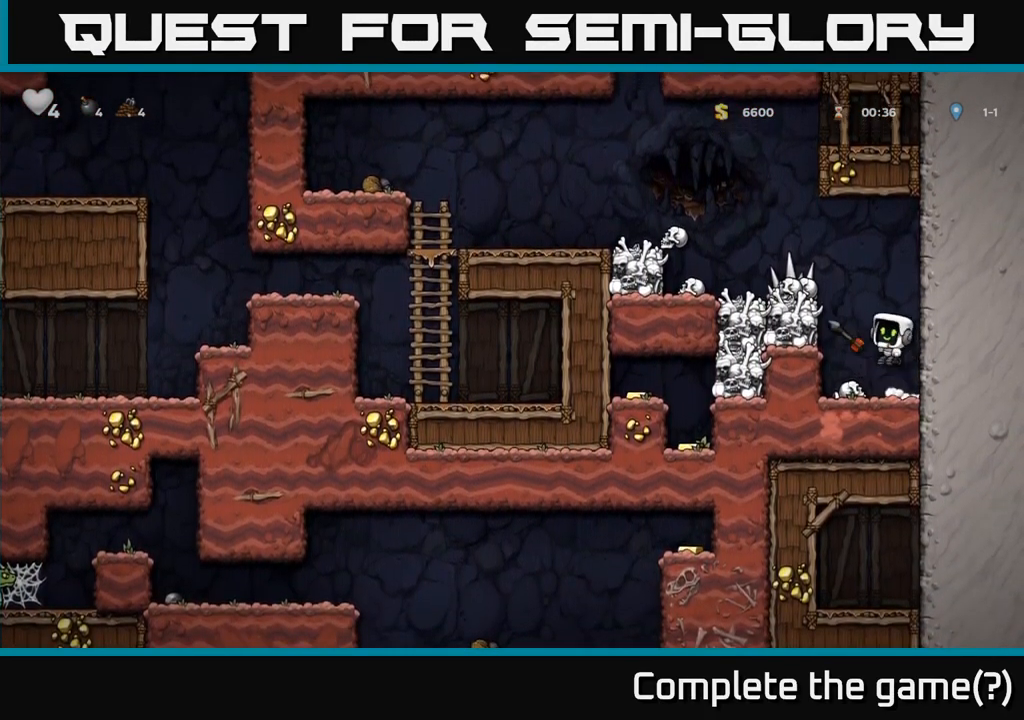
{"buttons": [], "left_stick": "right", "events": [[134, "X", "up"], [200, "left_stick", "right"], [317, "A", "up"]]}
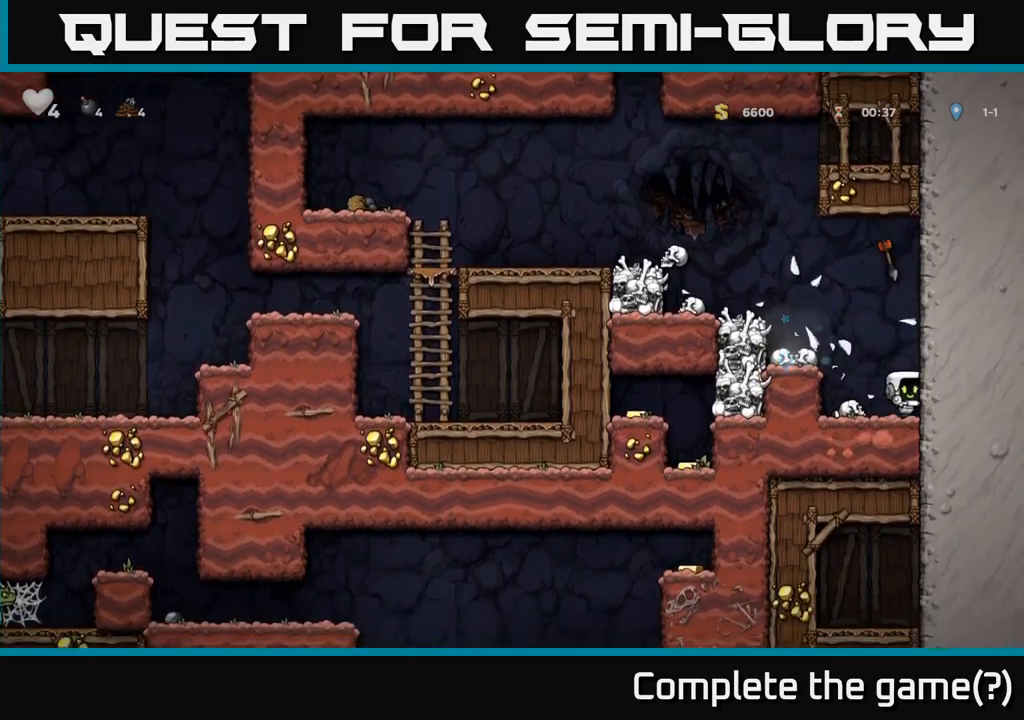
{"buttons": [], "left_stick": "left", "events": [[117, "left_stick", "left"]]}
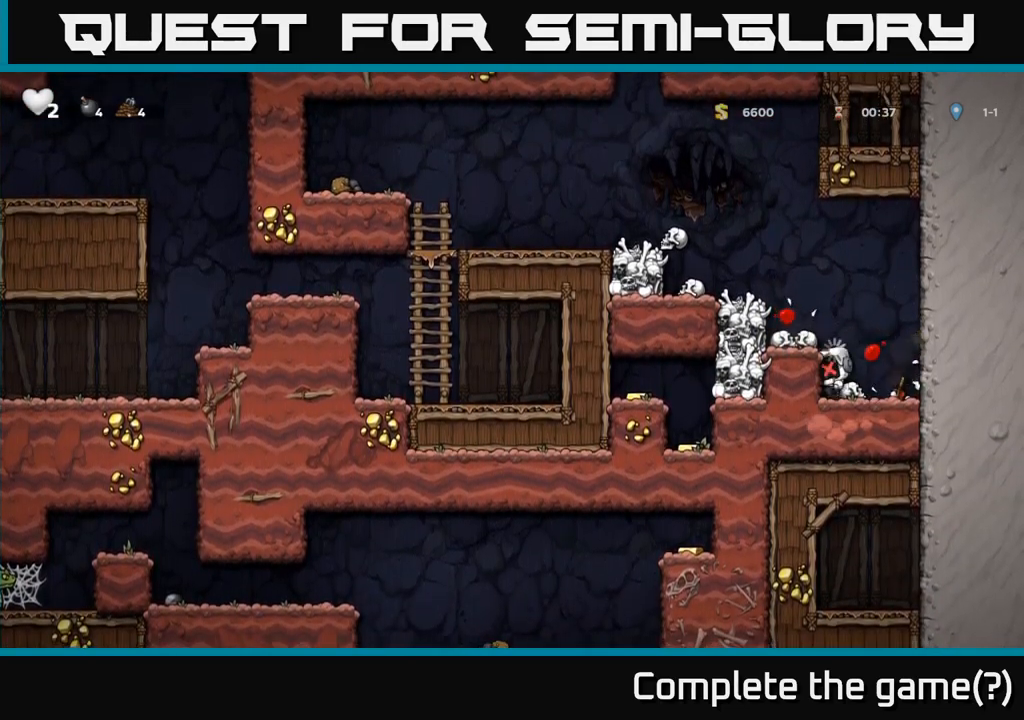
{"buttons": [], "left_stick": "center", "events": [[150, "left_stick", "center"]]}
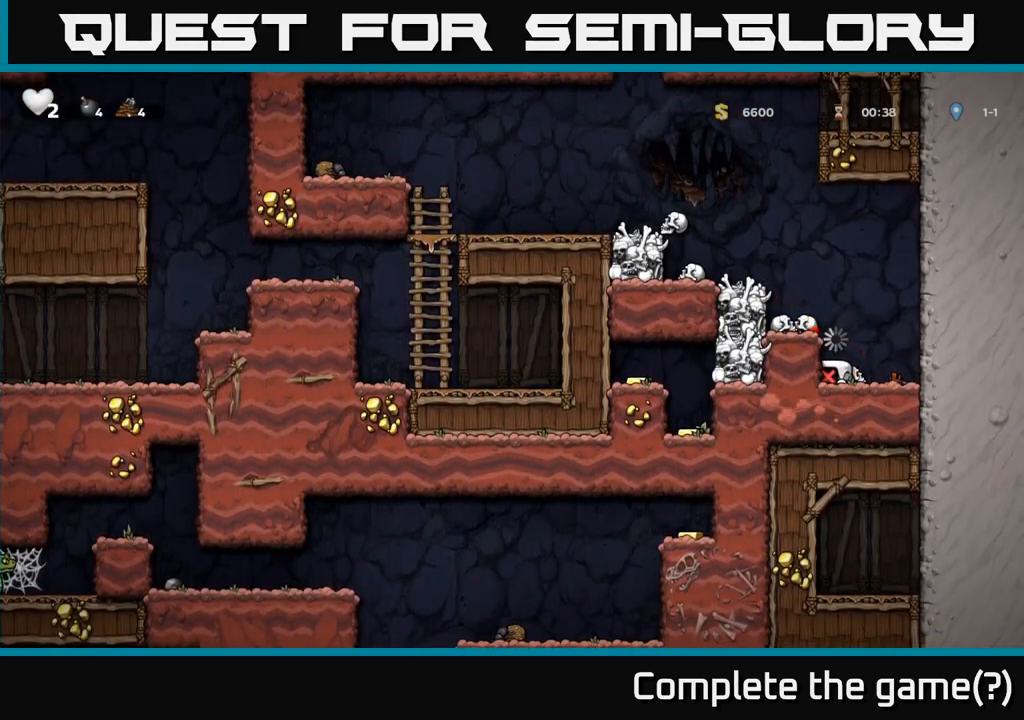
{"buttons": [], "left_stick": "center", "events": [[50, "A", "down"], [167, "A", "up"], [317, "A", "down"], [450, "A", "up"]]}
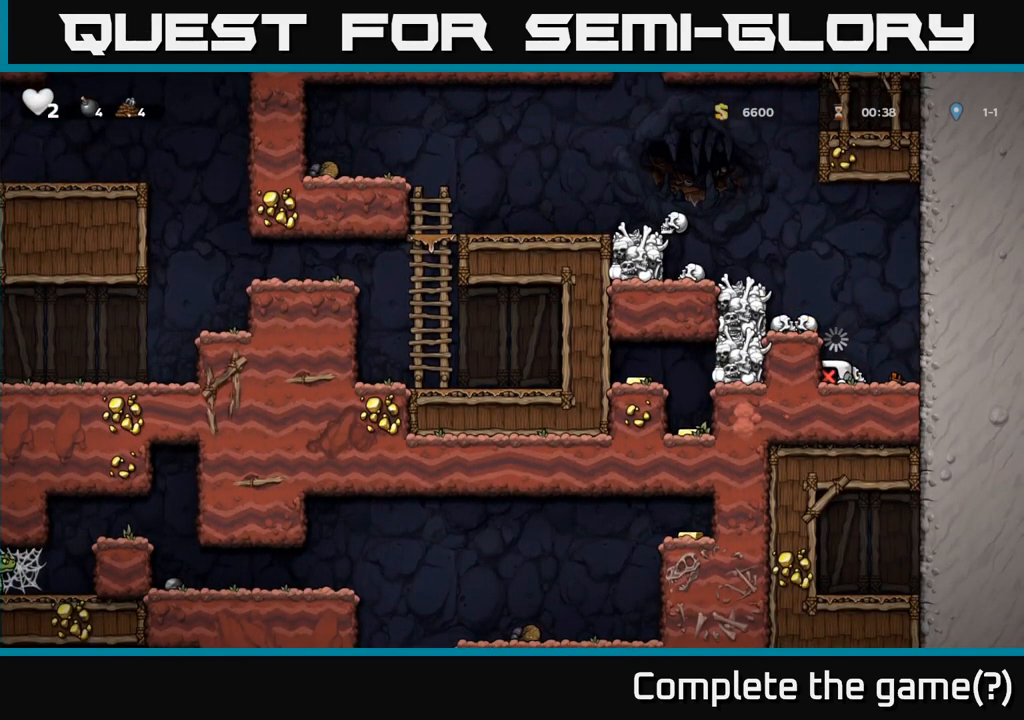
{"buttons": ["A"], "left_stick": "center", "events": [[67, "A", "down"], [184, "A", "up"], [284, "A", "down"], [367, "A", "up"], [500, "A", "down"]]}
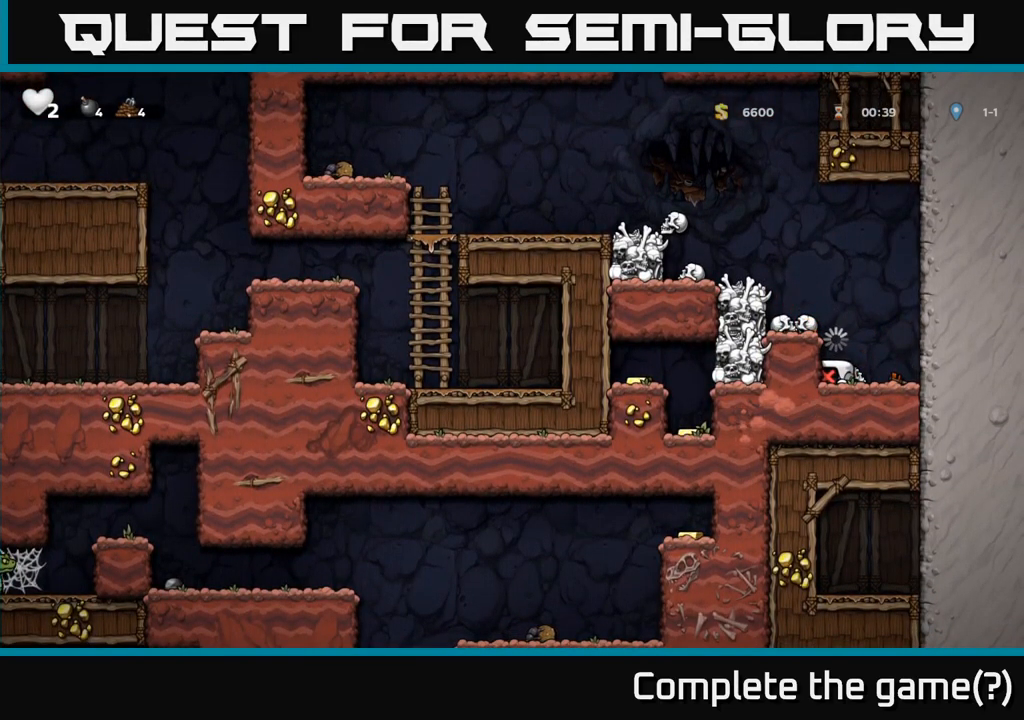
{"buttons": [], "left_stick": "right", "events": [[117, "A", "up"], [217, "left_stick", "right"]]}
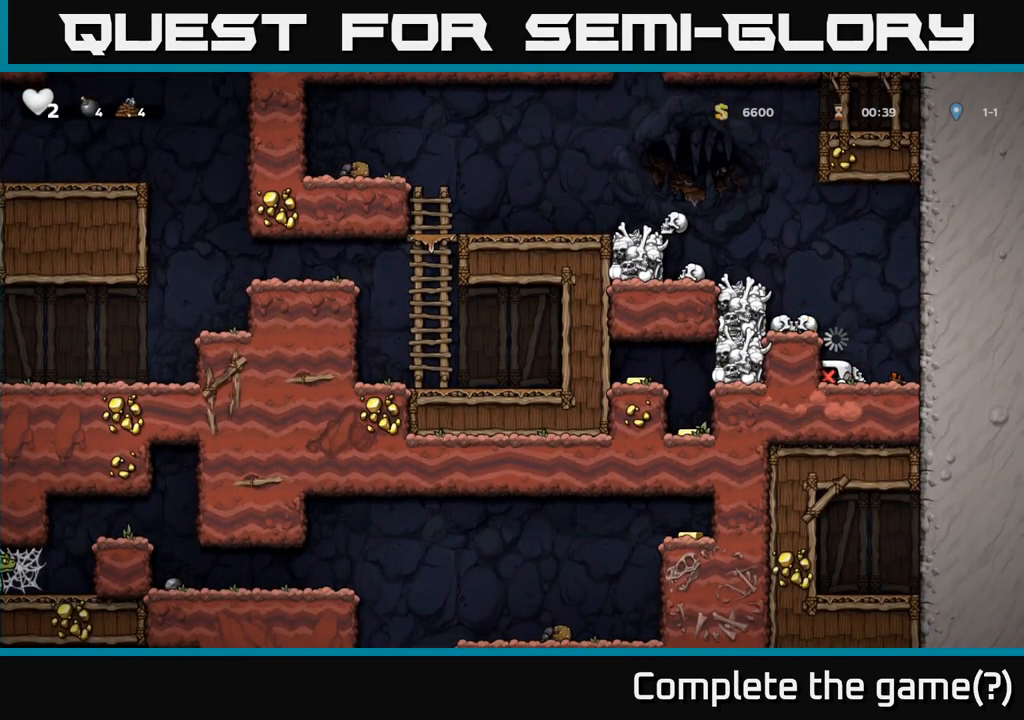
{"buttons": [], "left_stick": "center", "events": [[50, "A", "down"], [184, "A", "up"], [450, "left_stick", "center"]]}
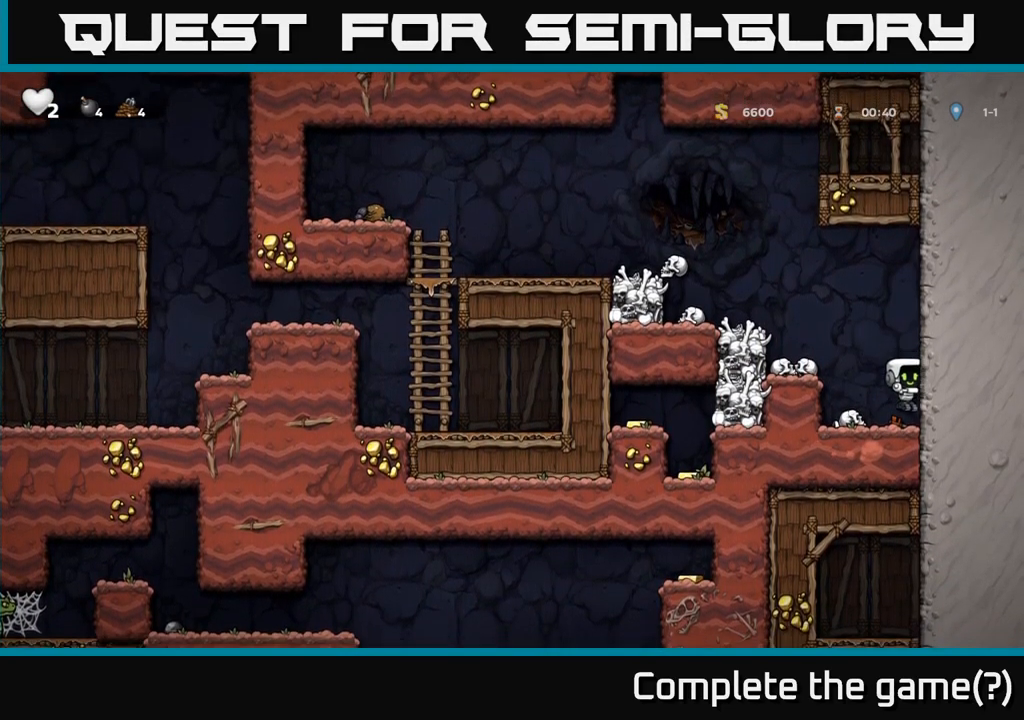
{"buttons": [], "left_stick": "left", "events": [[184, "A", "down"], [317, "left_stick", "left"], [500, "A", "up"]]}
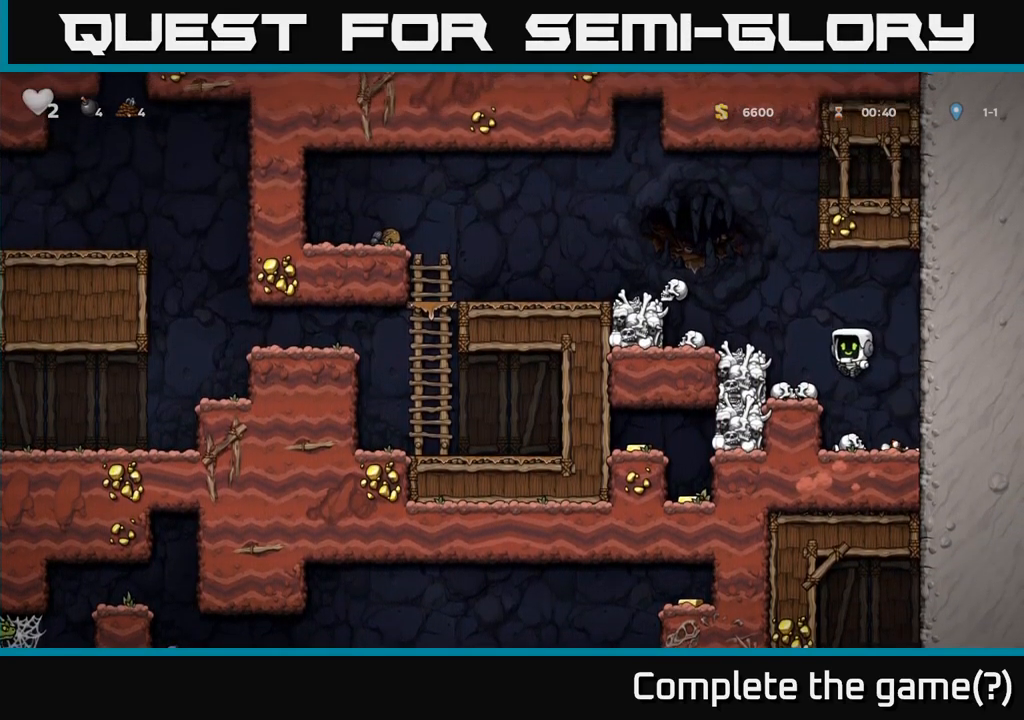
{"buttons": [], "left_stick": "center", "events": [[67, "left_stick", "center"], [100, "X", "down"], [217, "X", "up"], [334, "left_stick", "left"], [434, "left_stick", "center"]]}
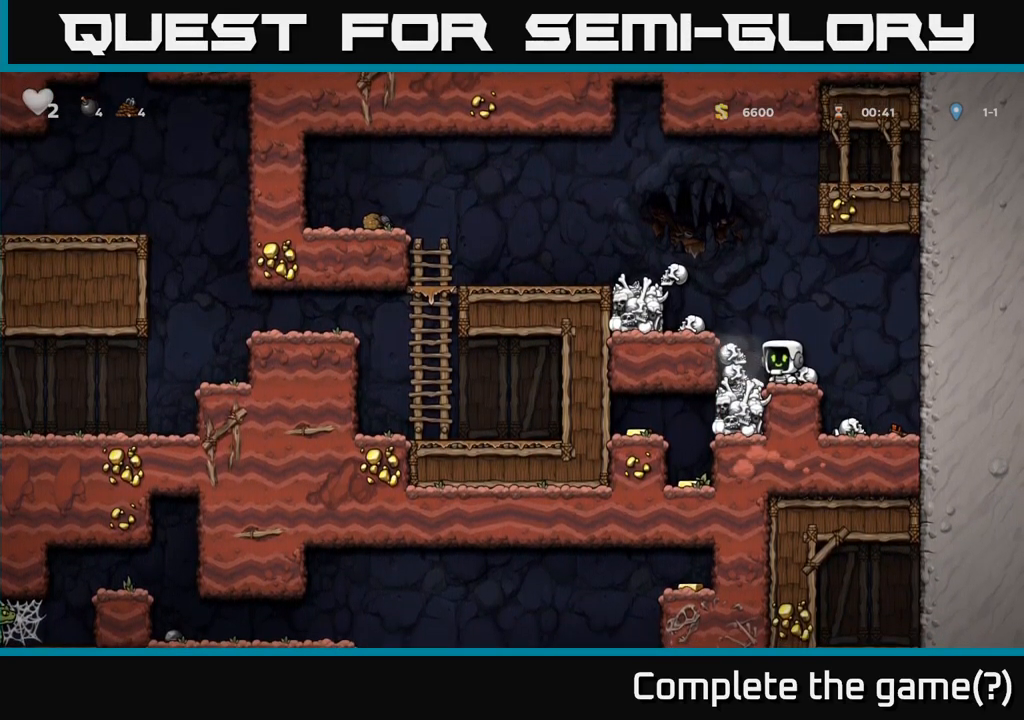
{"buttons": [], "left_stick": "down", "events": [[467, "left_stick", "down"]]}
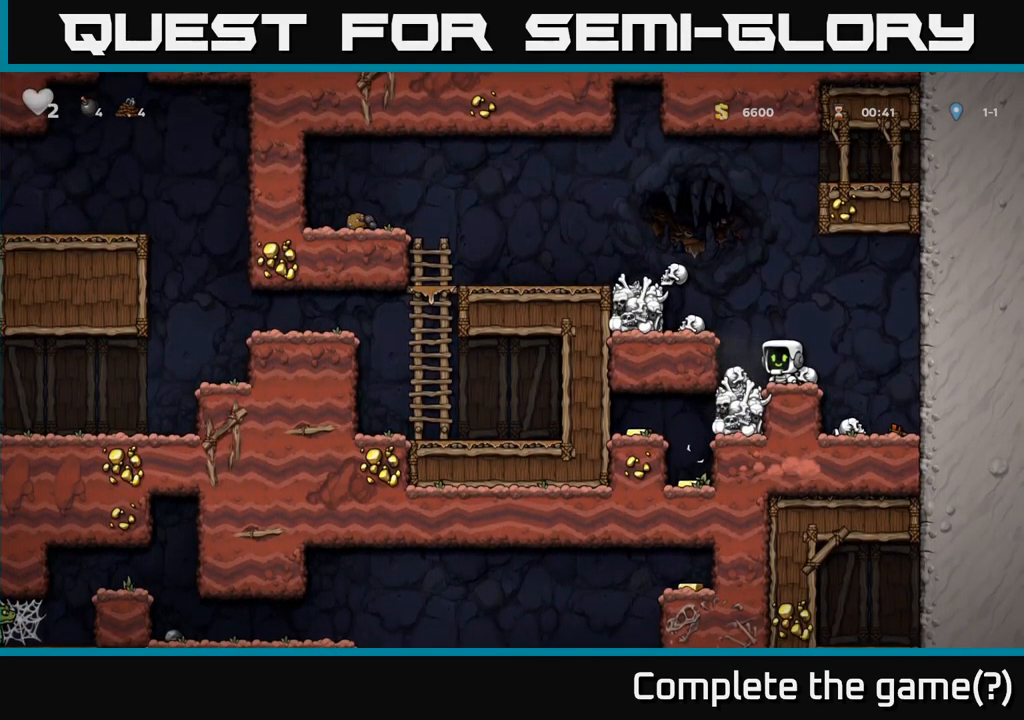
{"buttons": [], "left_stick": "center", "events": [[34, "X", "down"], [134, "X", "up"], [217, "left_stick", "right"], [317, "left_stick", "left"], [434, "left_stick", "center"]]}
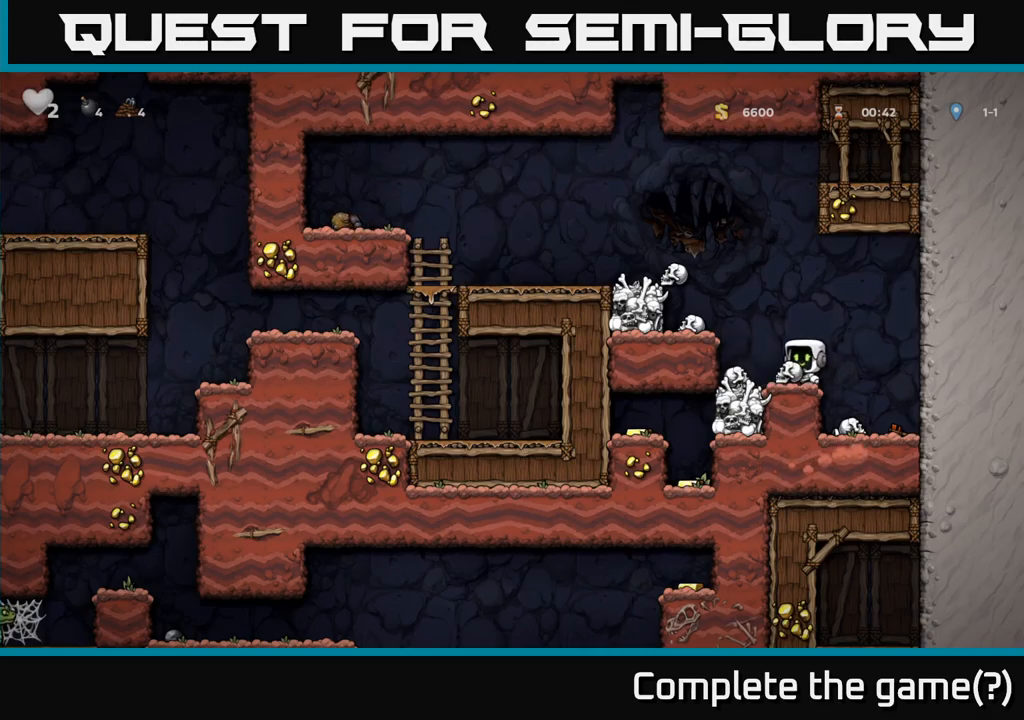
{"buttons": ["X"], "left_stick": "down", "events": [[267, "A", "down"], [267, "left_stick", "down"], [317, "A", "up"], [433, "X", "down"]]}
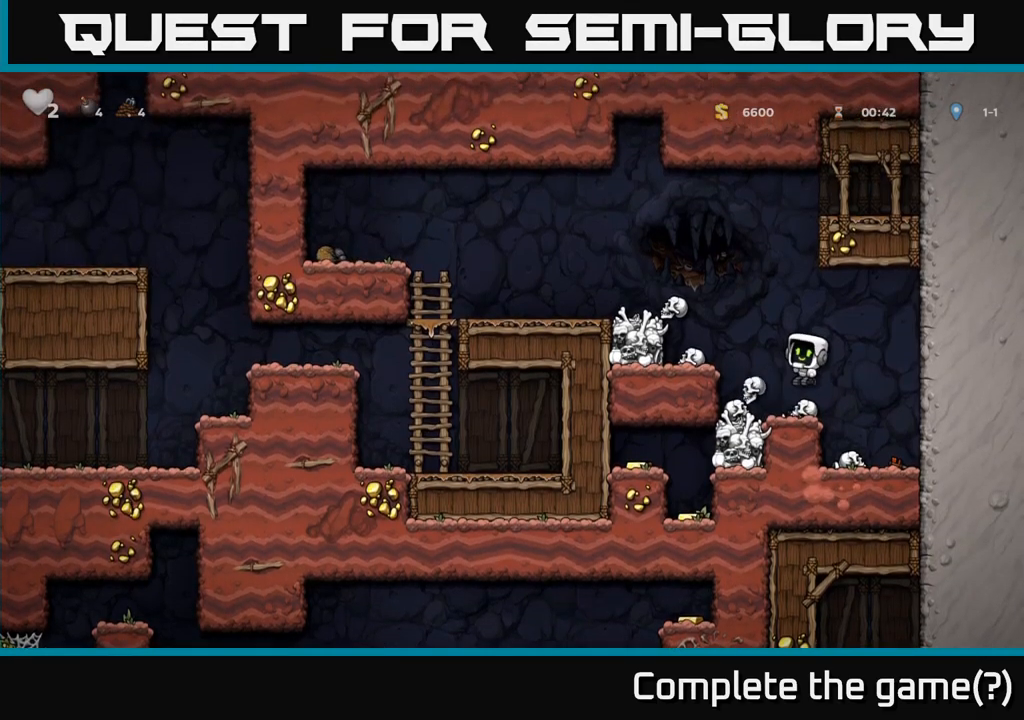
{"buttons": [], "left_stick": "center", "events": [[17, "X", "up"], [217, "left_stick", "center"], [333, "left_stick", "left"], [383, "left_stick", "center"]]}
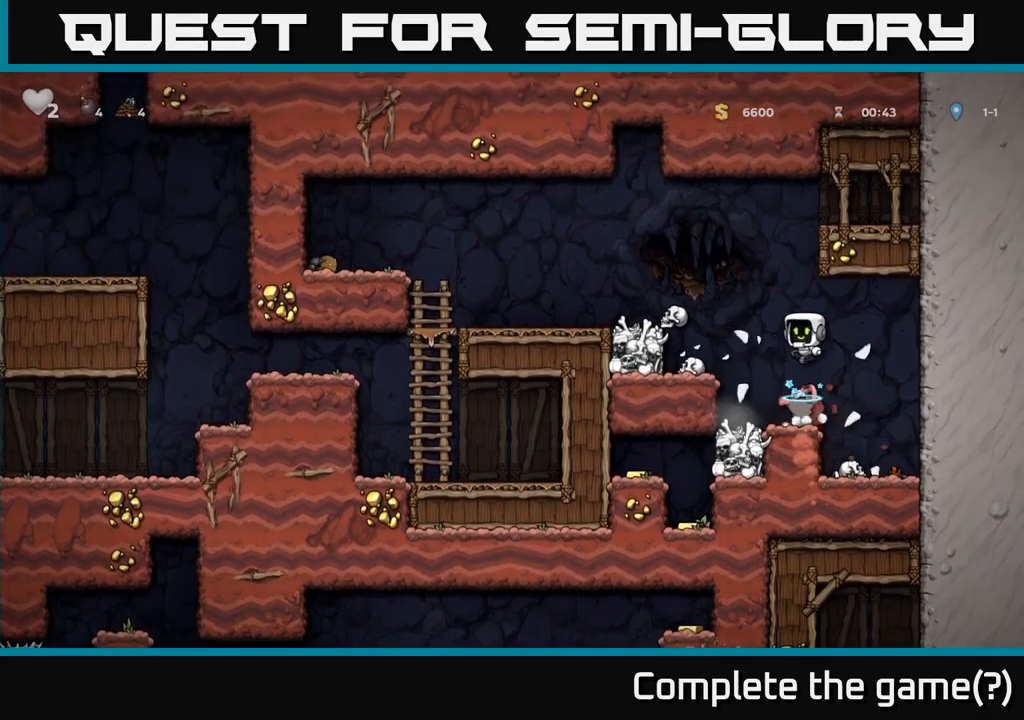
{"buttons": [], "left_stick": "center", "events": []}
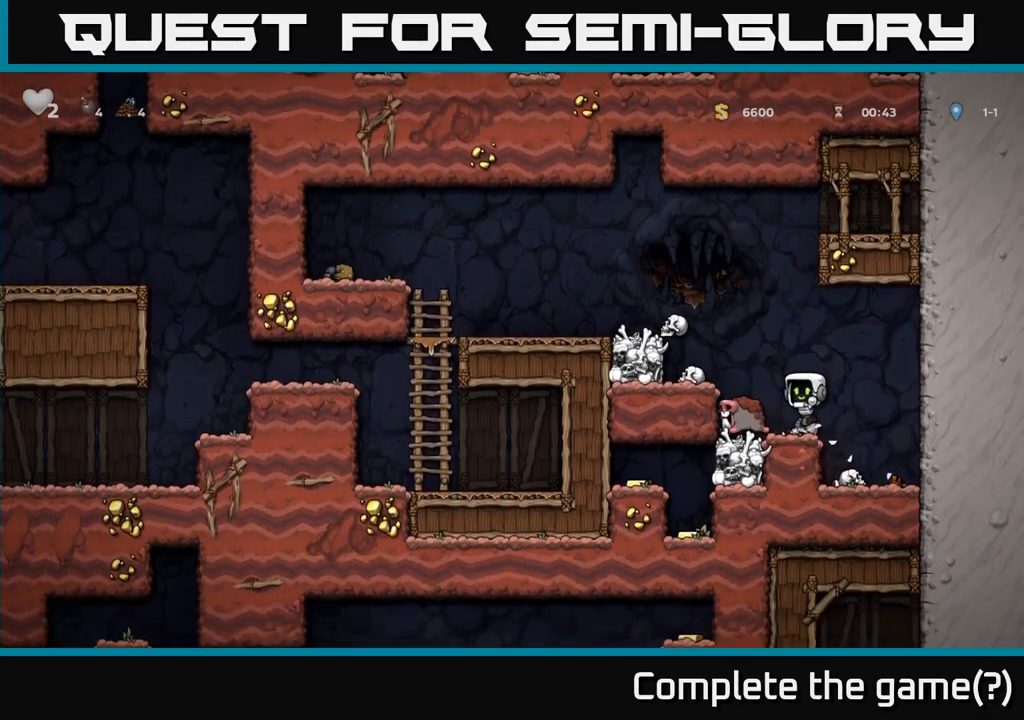
{"buttons": [], "left_stick": "left", "events": [[117, "A", "down"], [117, "left_stick", "right"], [333, "left_stick", "left"], [383, "A", "up"]]}
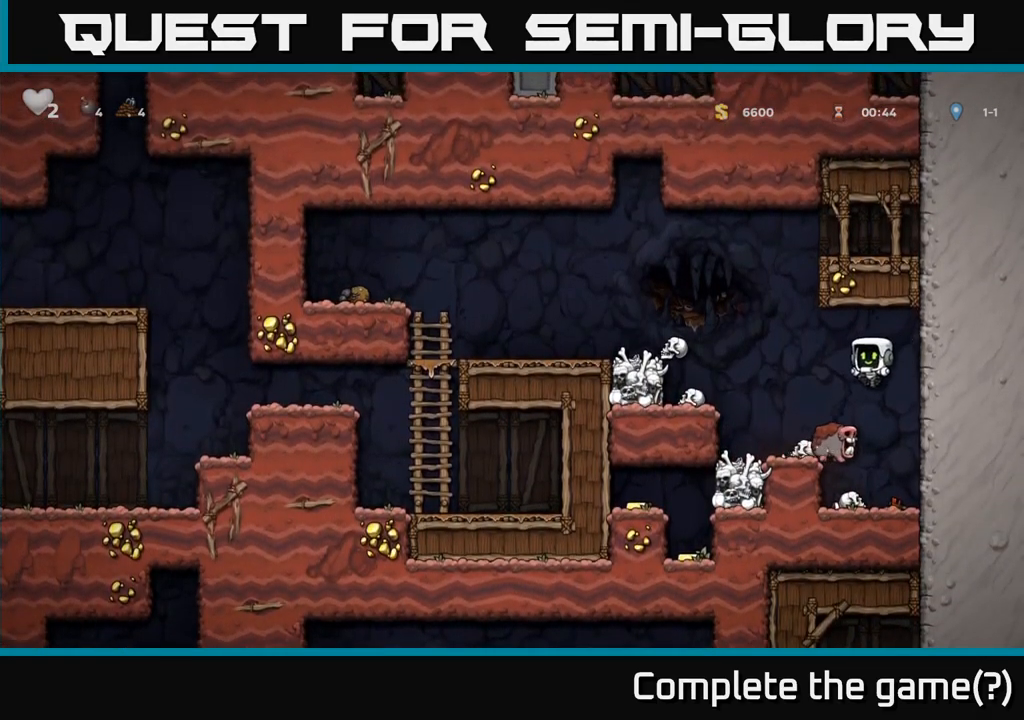
{"buttons": [], "left_stick": "center", "events": [[183, "left_stick", "right"], [317, "left_stick", "center"]]}